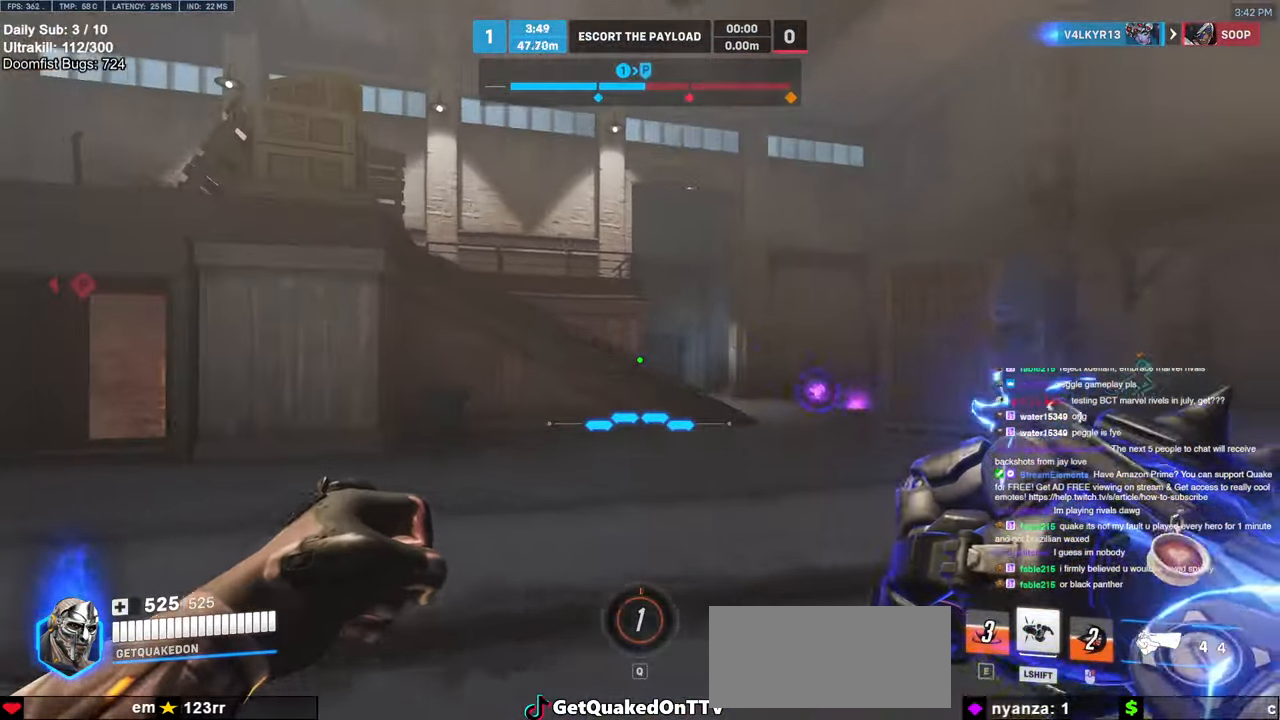
Gameplay with keyboard and mouse; each line is a JSON object with the keys and mouse buttons held at the frame after it. "events" lists presses ("down") and releases ("up") of "a", "ctrl", "d", "e", "f", "melee", "q", "r", "s", "shift", "space", "w", "mouse_left" and "mouse_right" between this image and that frame as [ms after this image, input, new state], when the widget could be followed in between. "mouse_left", "mouse_right" = the "left", "right" buttons of the "mouse" list. No other keys are recorded. Mouse movement is not recorded. Key names are as the overlay labels them; some are game actions (e.g. jump) rather than physical keys.
{"keys": ["d"], "mouse": [], "events": [[34, "s", "down"], [217, "s", "up"]]}
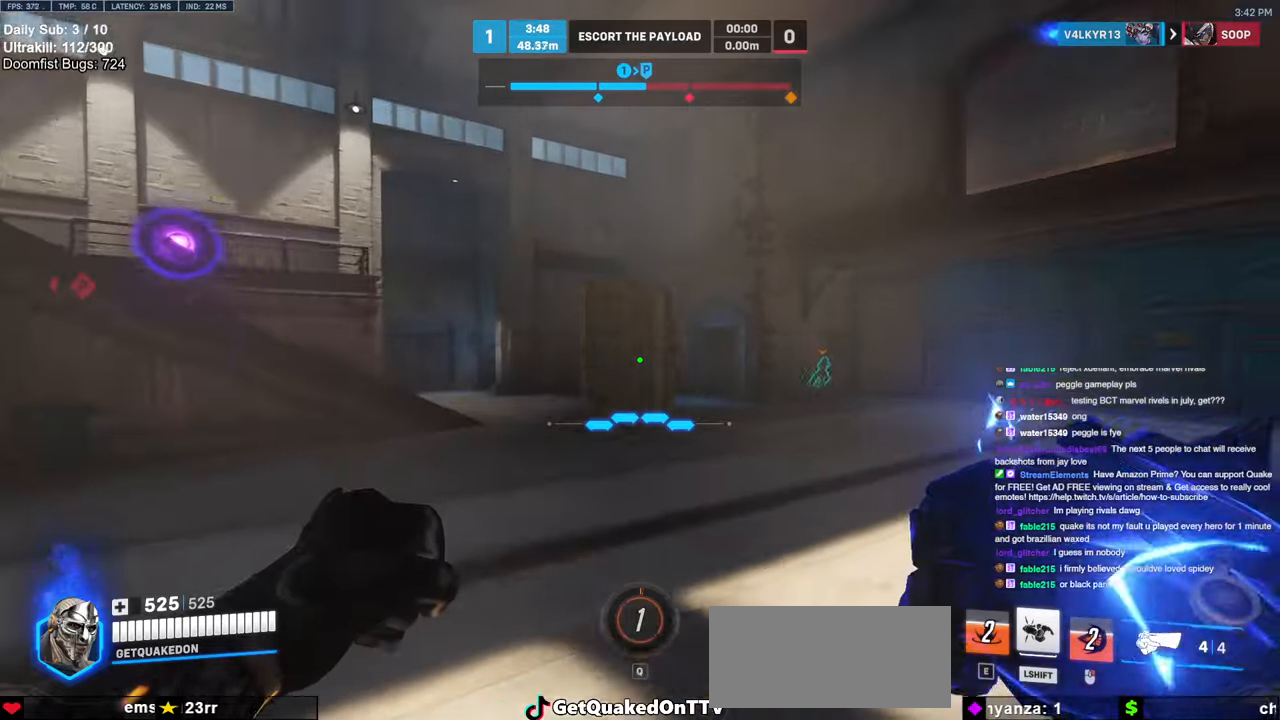
{"keys": ["a", "w"], "mouse": [], "events": [[184, "w", "down"], [234, "a", "down"], [234, "d", "up"]]}
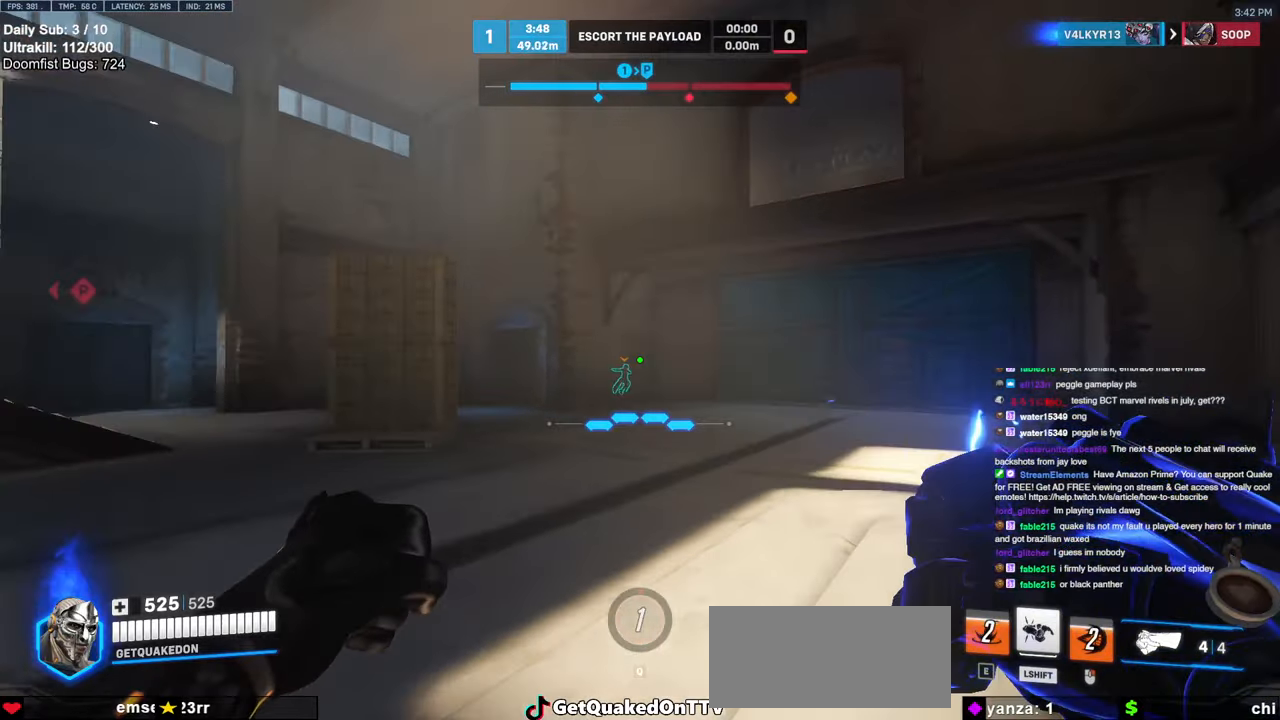
{"keys": [], "mouse": [], "events": [[334, "w", "up"], [484, "a", "up"]]}
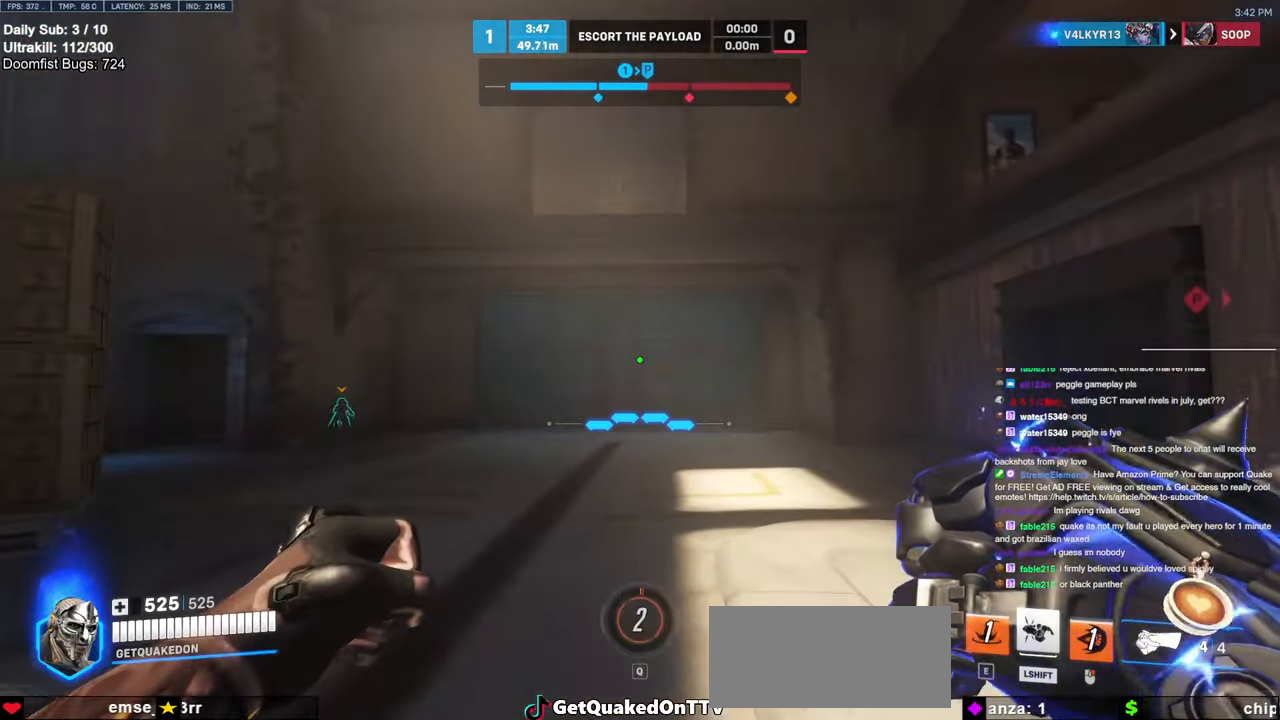
{"keys": ["d"], "mouse": [], "events": [[500, "d", "down"]]}
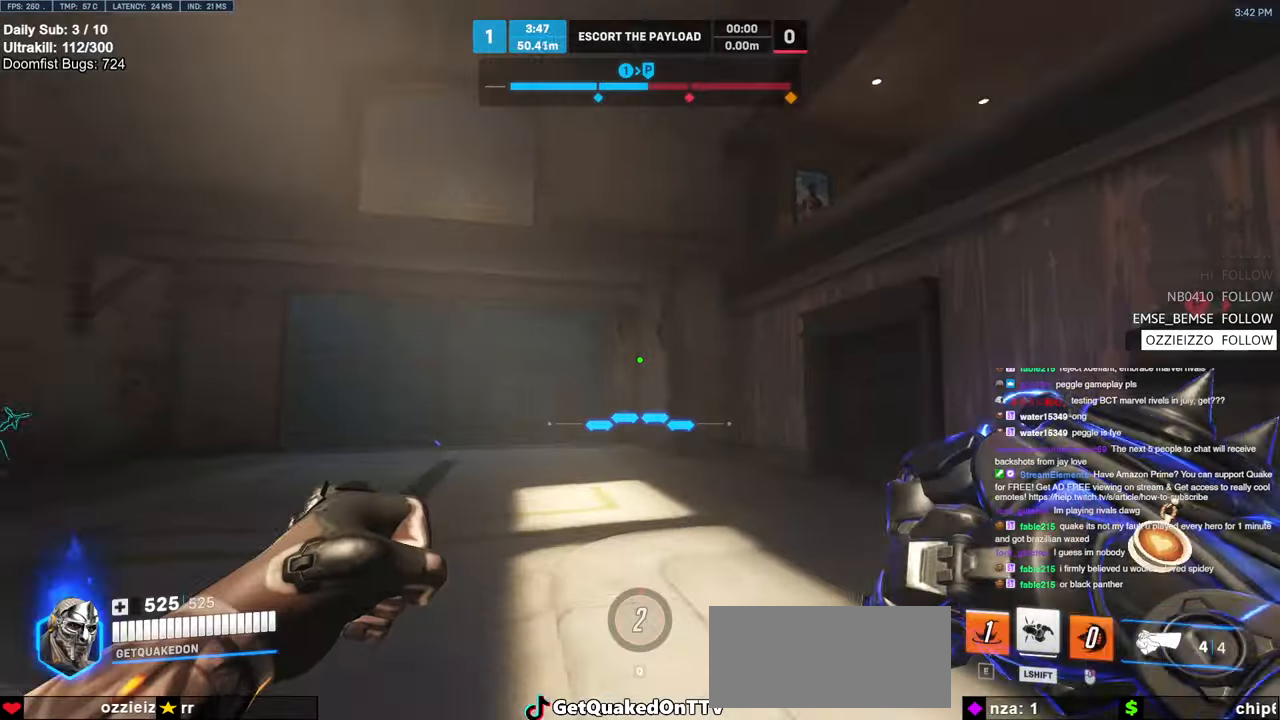
{"keys": ["a", "w"], "mouse": [], "events": [[234, "a", "down"], [234, "d", "up"], [467, "w", "down"]]}
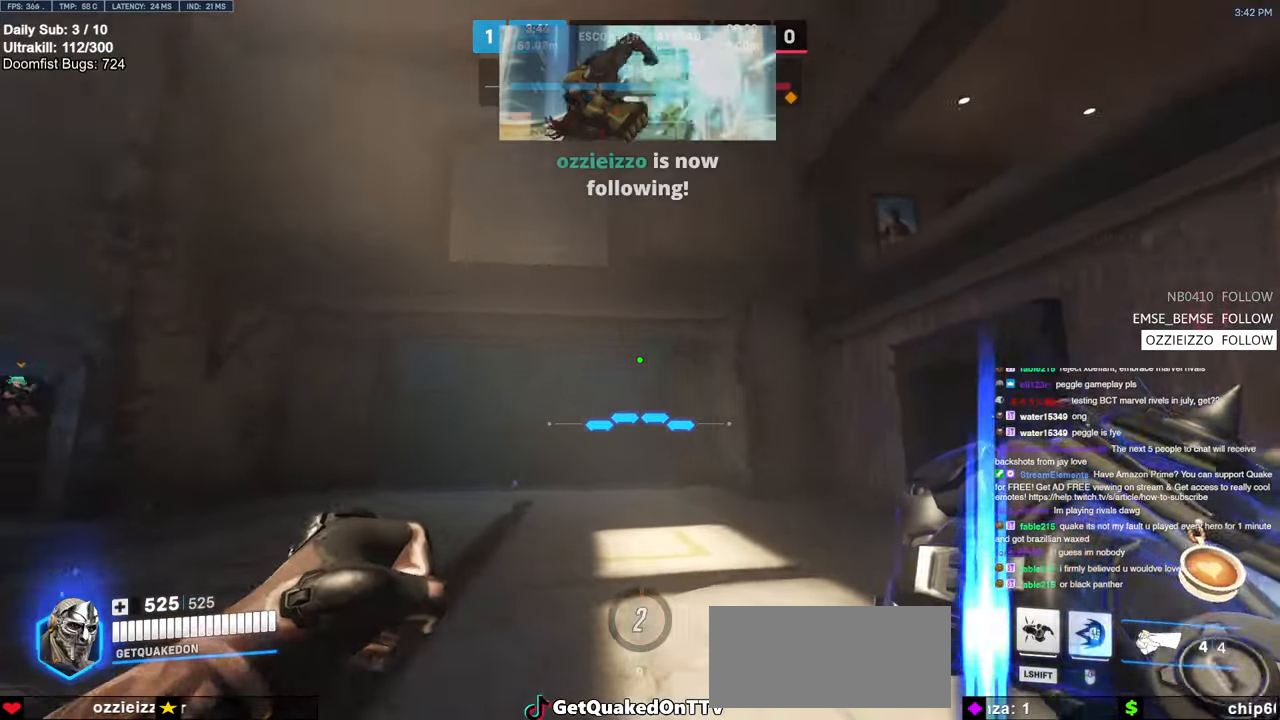
{"keys": ["e", "w"], "mouse": [], "events": [[150, "space", "down"], [200, "a", "up"], [284, "space", "up"], [434, "e", "down"]]}
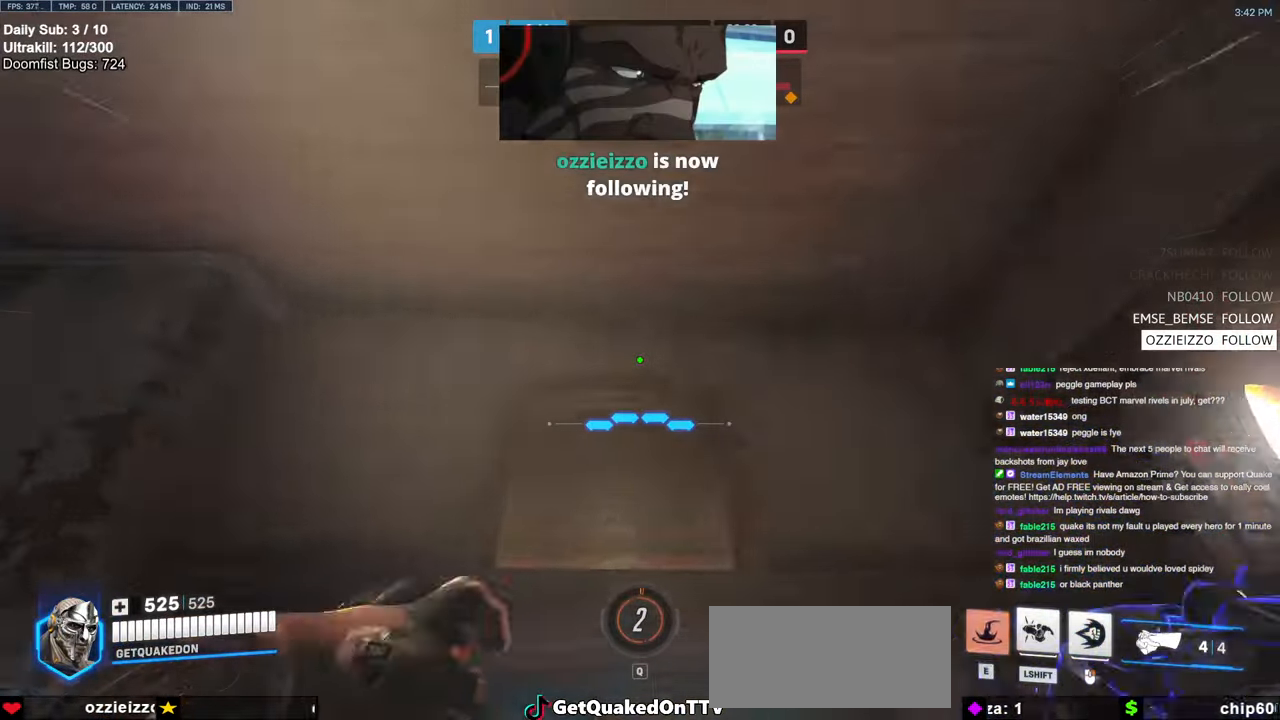
{"keys": ["a", "w"], "mouse": ["right"], "events": [[34, "a", "down"], [34, "e", "up"], [167, "w", "up"], [500, "mouse_right", "down"], [500, "w", "down"]]}
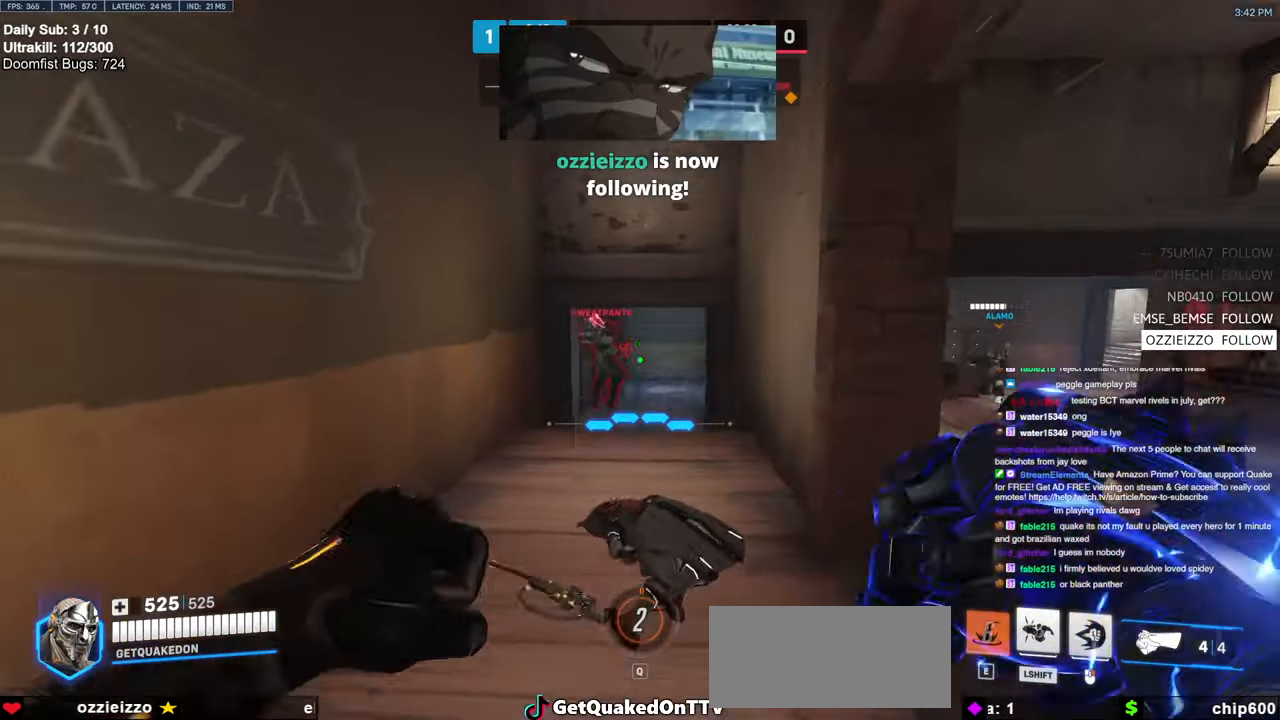
{"keys": ["d", "w"], "mouse": ["right"], "events": [[34, "a", "up"], [84, "d", "down"]]}
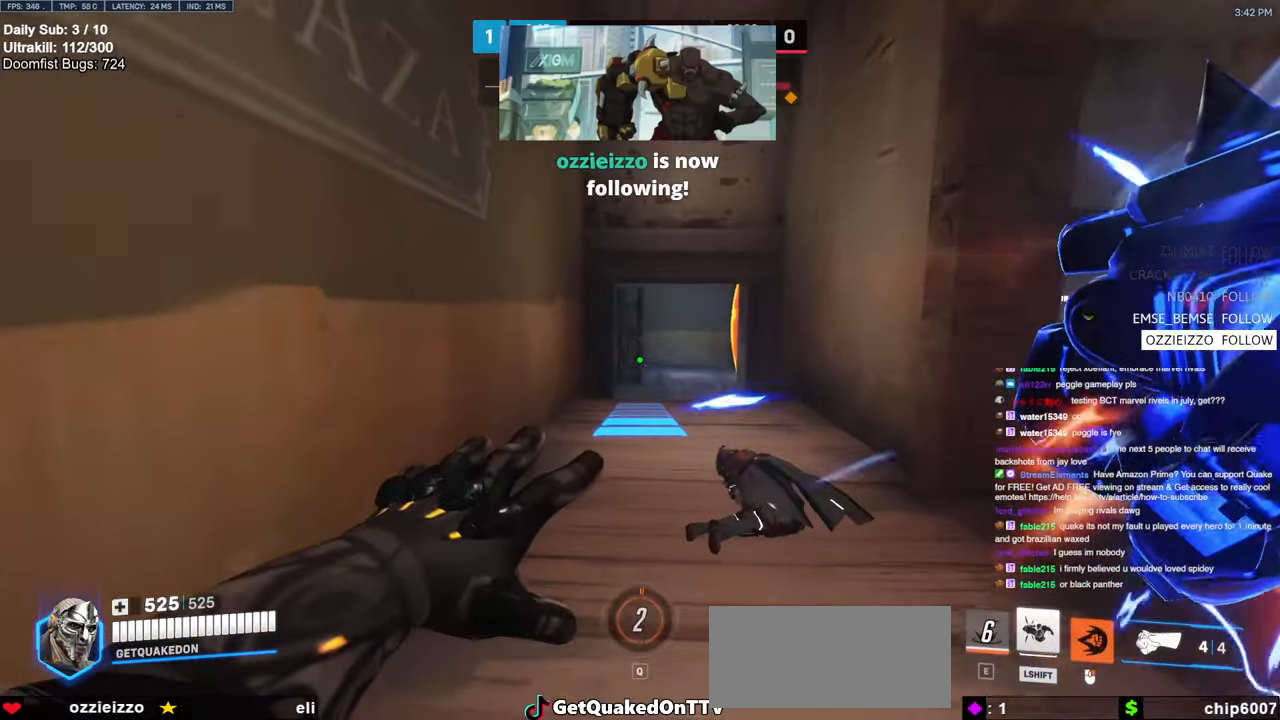
{"keys": ["d", "w"], "mouse": [], "events": [[384, "mouse_left", "down"], [484, "mouse_left", "up"], [484, "mouse_right", "up"]]}
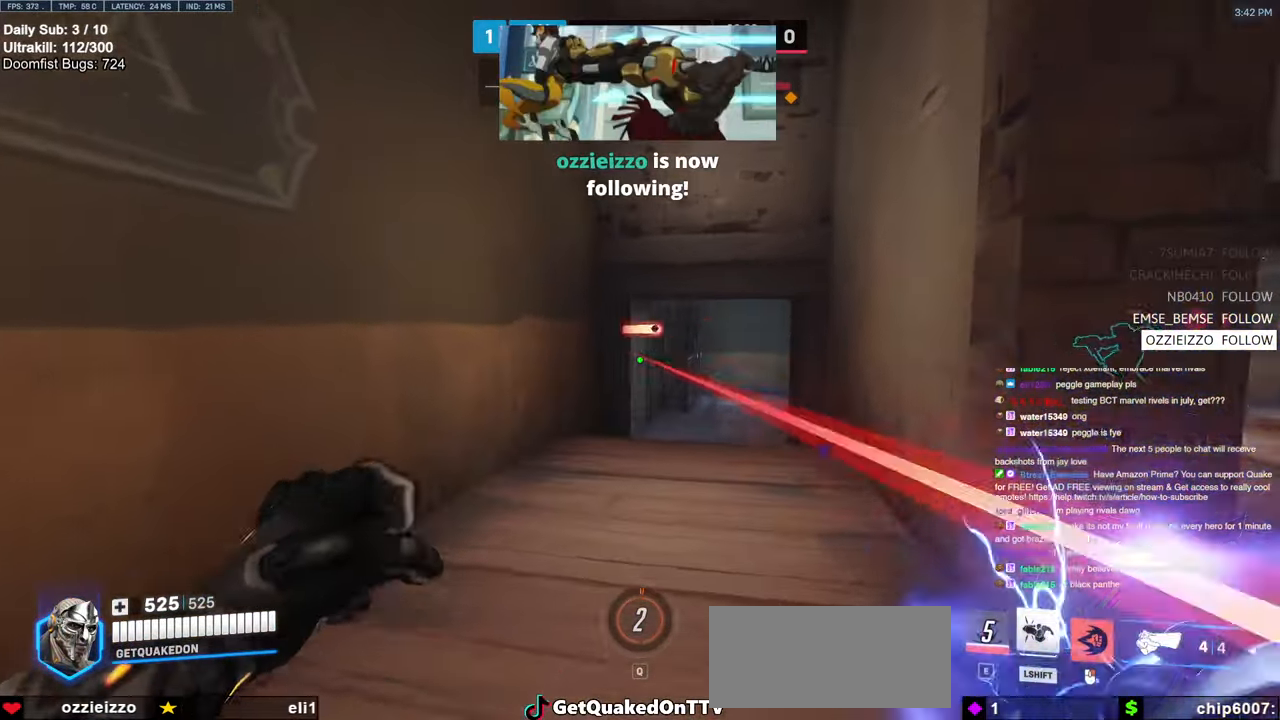
{"keys": ["a"], "mouse": [], "events": [[17, "w", "up"], [67, "mouse_left", "down"], [217, "mouse_left", "up"], [267, "space", "down"], [350, "a", "down"], [350, "d", "up"], [400, "space", "up"]]}
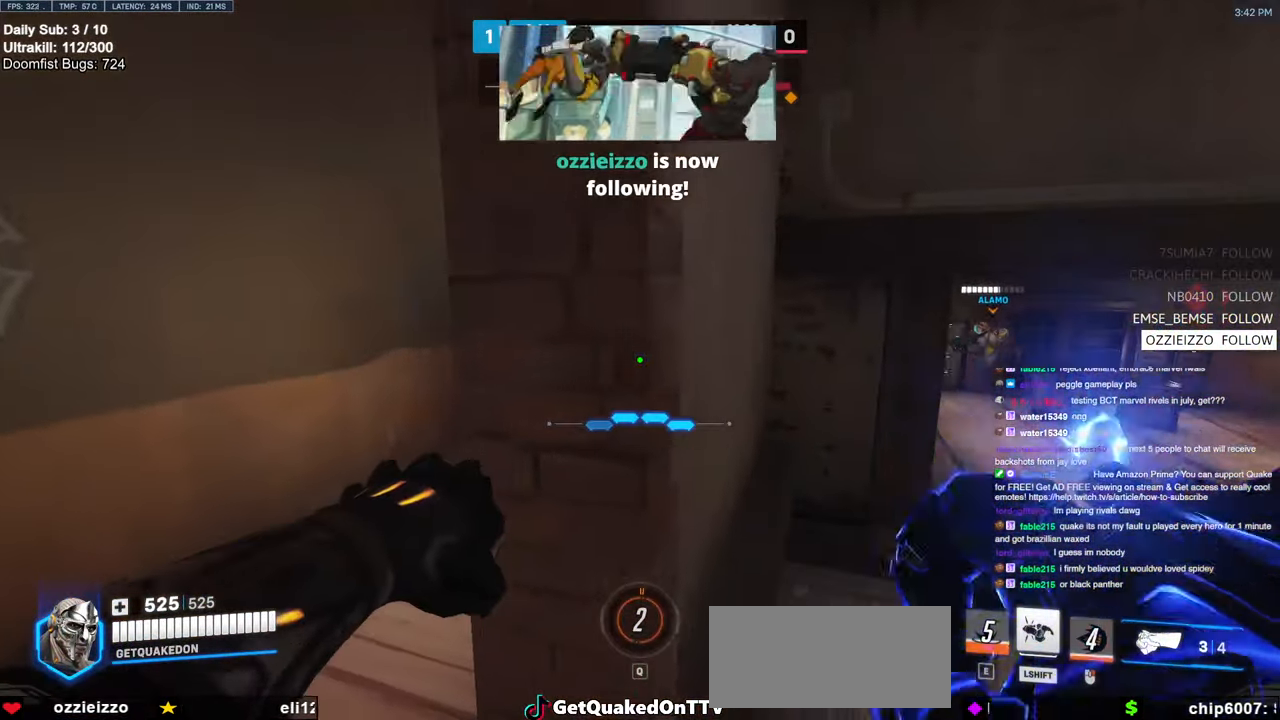
{"keys": ["a", "w"], "mouse": [], "events": [[417, "w", "down"]]}
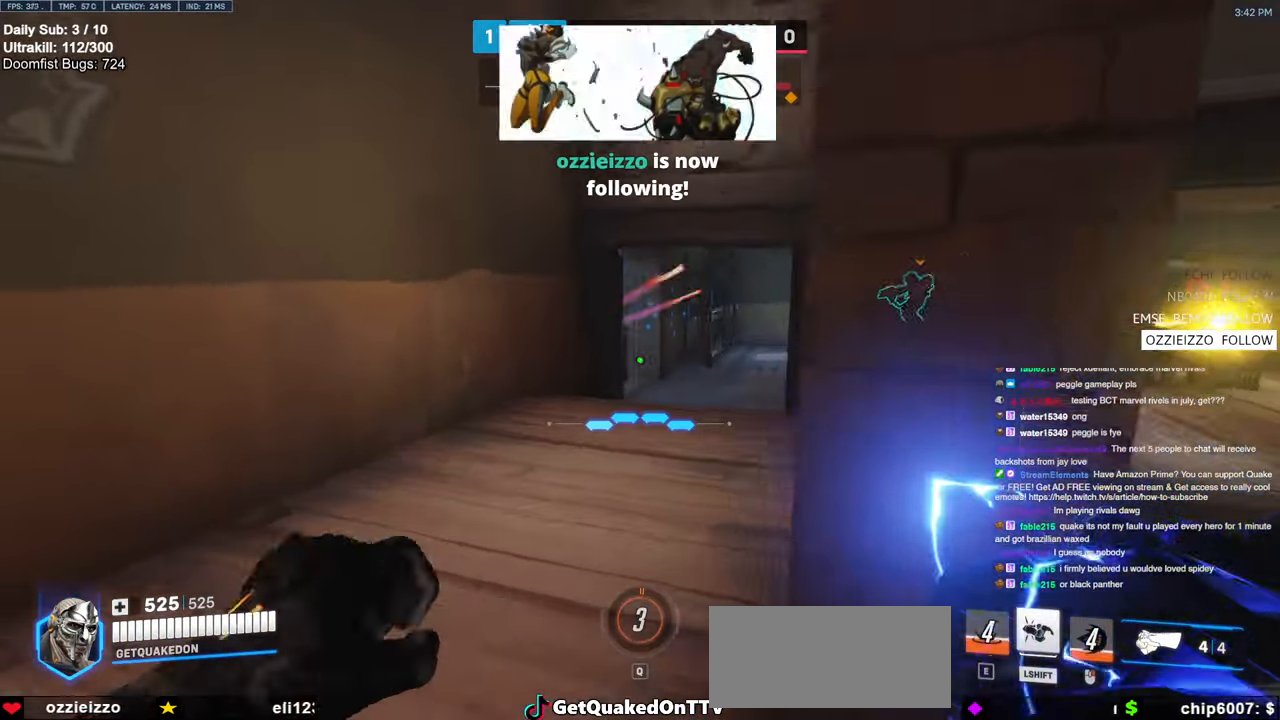
{"keys": ["w"], "mouse": [], "events": [[150, "a", "up"], [200, "mouse_left", "down"], [250, "mouse_left", "up"], [284, "space", "down"], [434, "space", "up"]]}
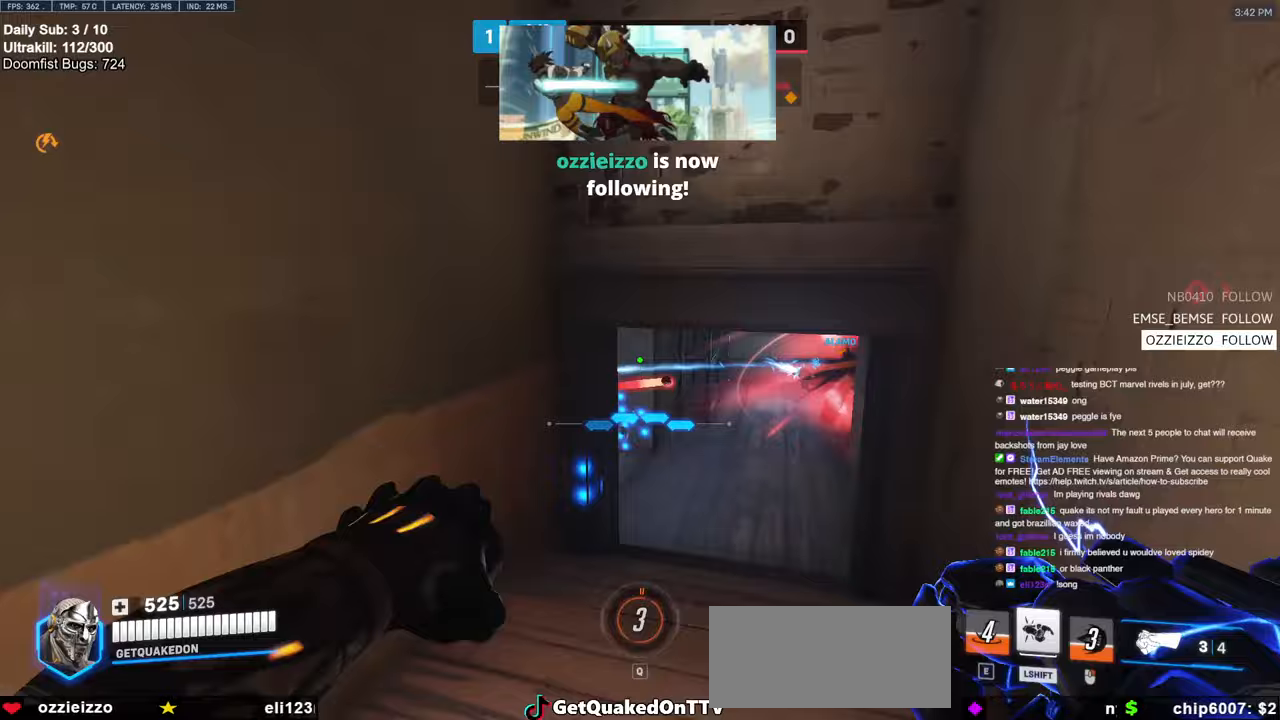
{"keys": ["d", "w"], "mouse": [], "events": [[67, "d", "down"], [250, "d", "up"], [450, "d", "down"]]}
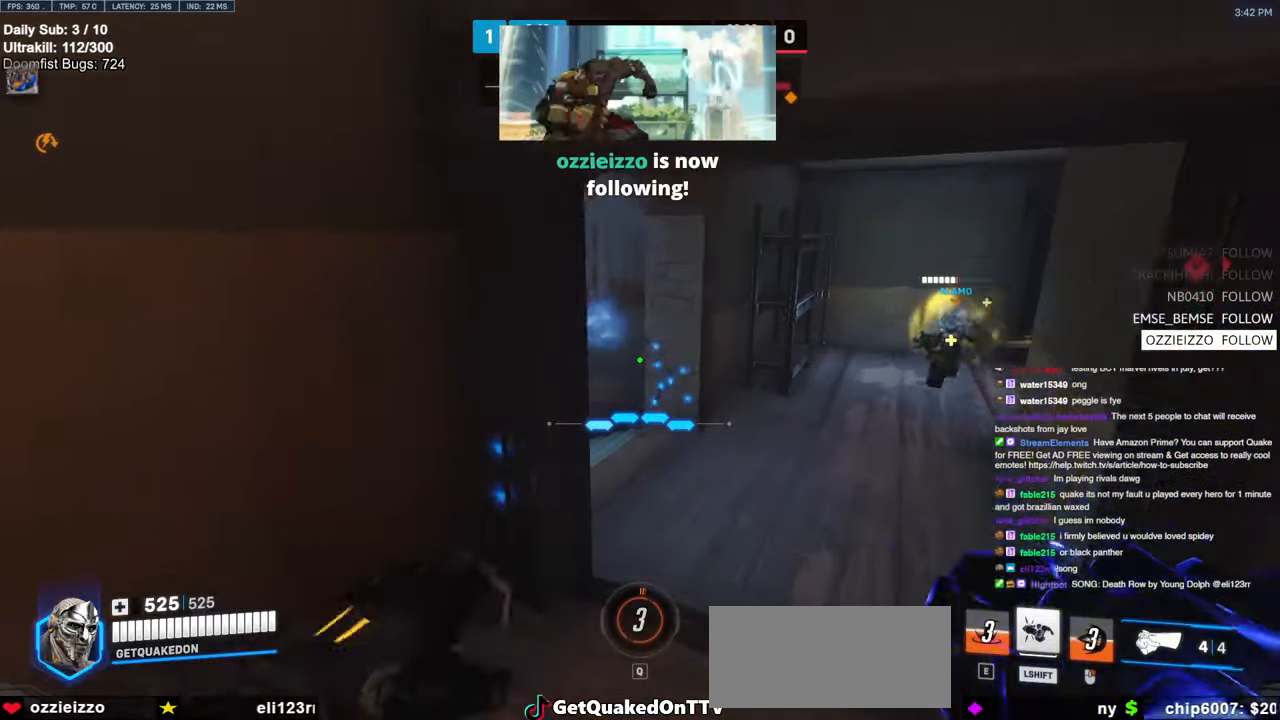
{"keys": ["d", "w"], "mouse": [], "events": []}
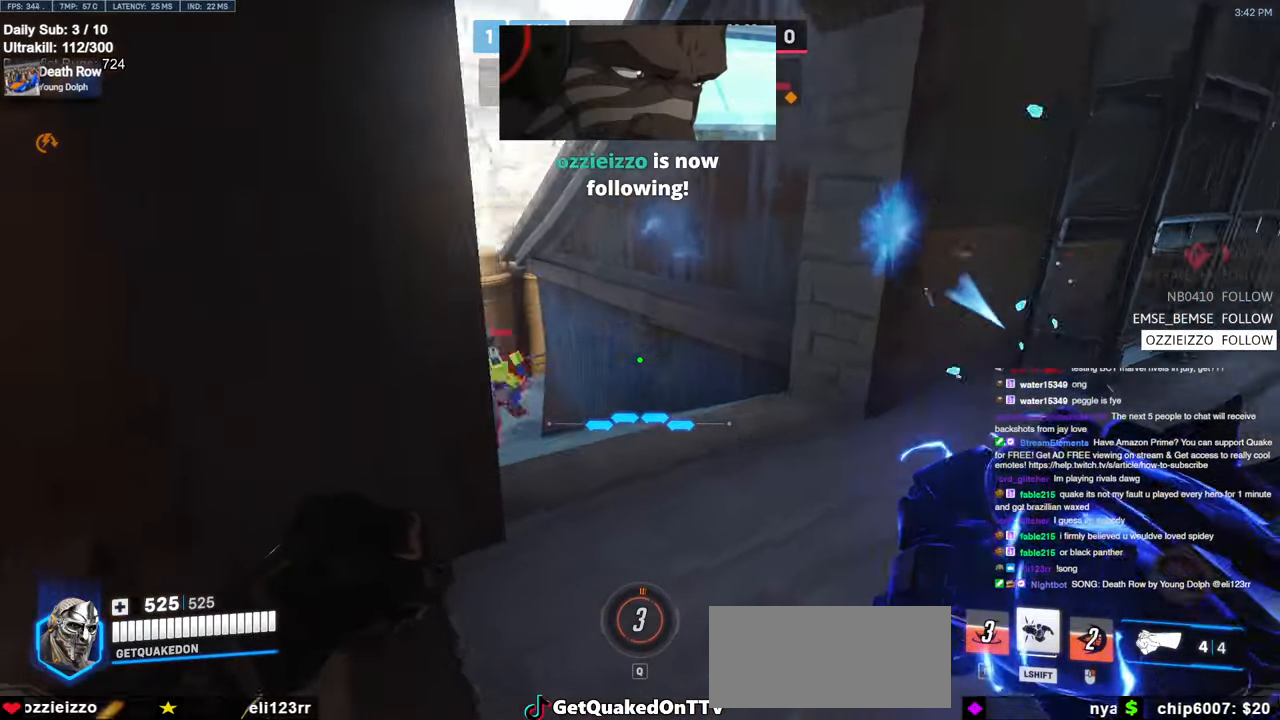
{"keys": ["a"], "mouse": [], "events": [[200, "mouse_left", "down"], [250, "a", "down"], [250, "d", "up"], [283, "w", "up"], [383, "a", "up"], [383, "d", "down"], [383, "mouse_left", "up"], [483, "a", "down"], [483, "d", "up"]]}
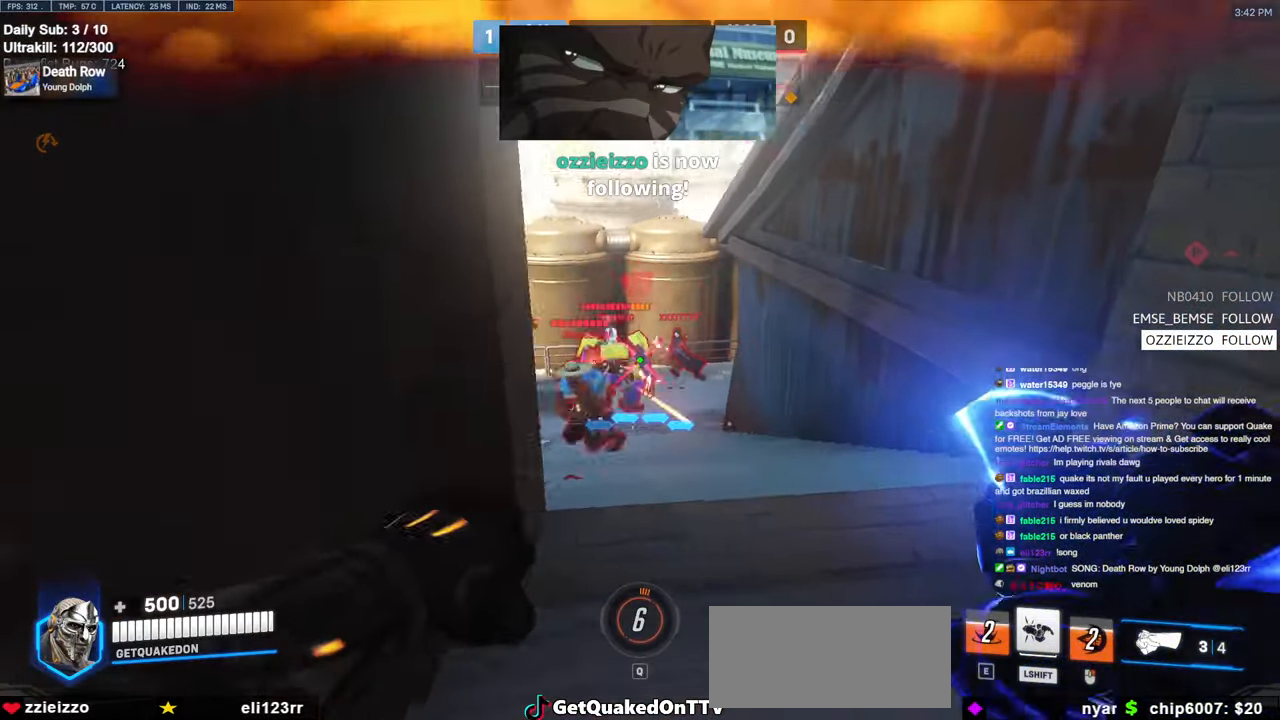
{"keys": ["d"], "mouse": ["right"], "events": [[17, "mouse_left", "down"], [167, "mouse_left", "up"], [450, "a", "up"], [500, "d", "down"], [500, "mouse_right", "down"]]}
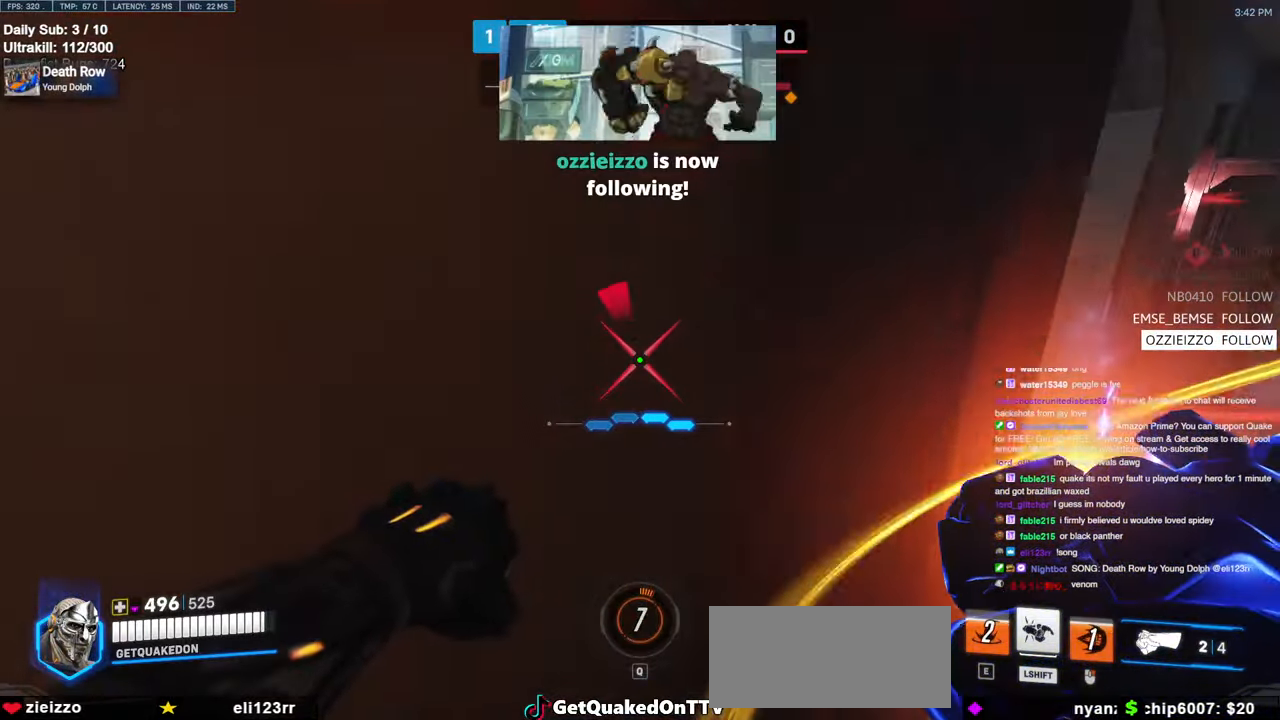
{"keys": ["d", "w"], "mouse": ["right"], "events": [[233, "a", "down"], [233, "d", "up"], [233, "w", "down"], [317, "a", "up"], [317, "w", "up"], [367, "a", "down"], [367, "d", "down"], [417, "a", "up"], [417, "w", "down"]]}
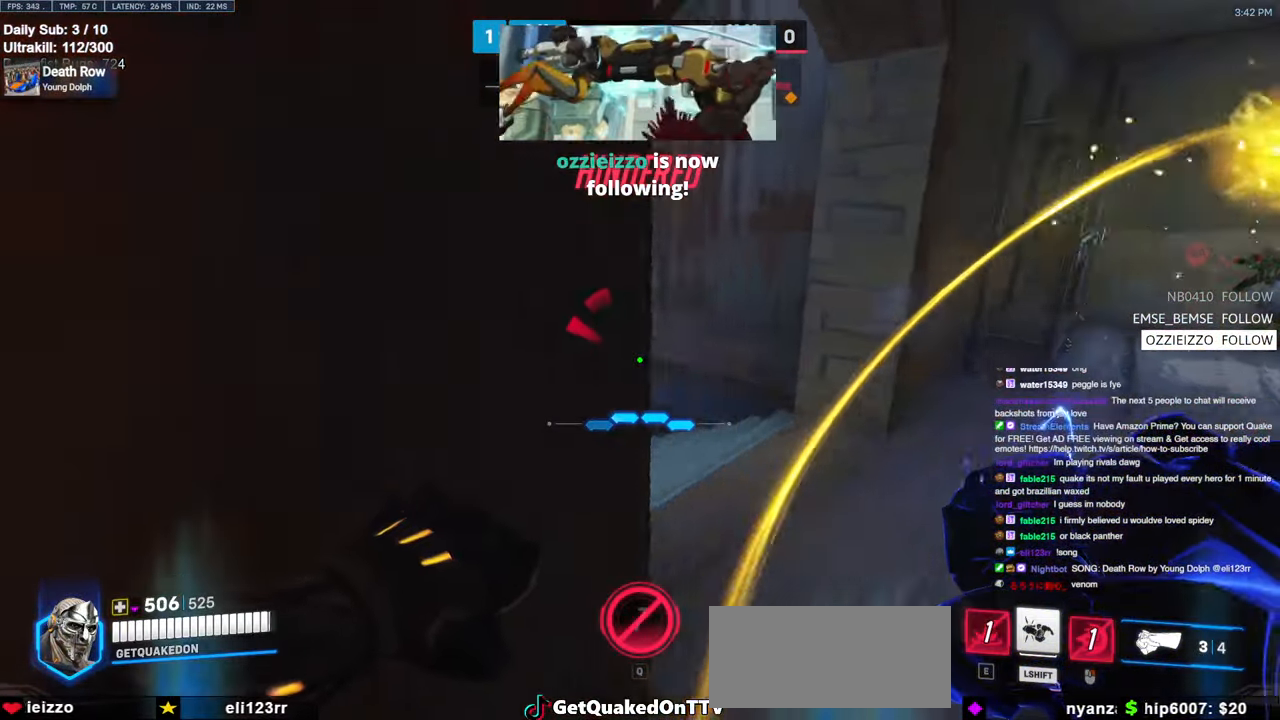
{"keys": ["d", "s"], "mouse": ["right"], "events": [[17, "w", "up"], [50, "a", "down"], [50, "d", "up"], [283, "s", "down"], [433, "d", "down"], [483, "a", "up"]]}
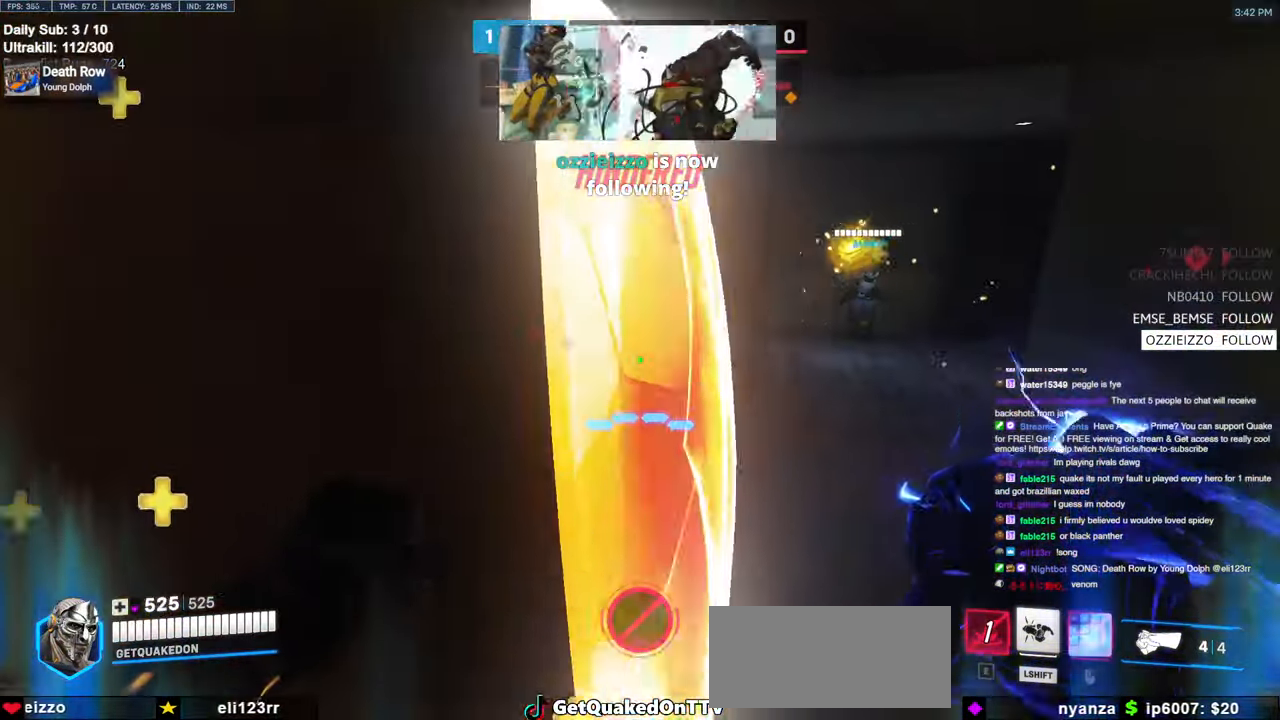
{"keys": [], "mouse": ["right"], "events": [[17, "s", "up"], [117, "w", "down"], [300, "a", "down"], [300, "d", "up"], [450, "w", "up"], [500, "a", "up"]]}
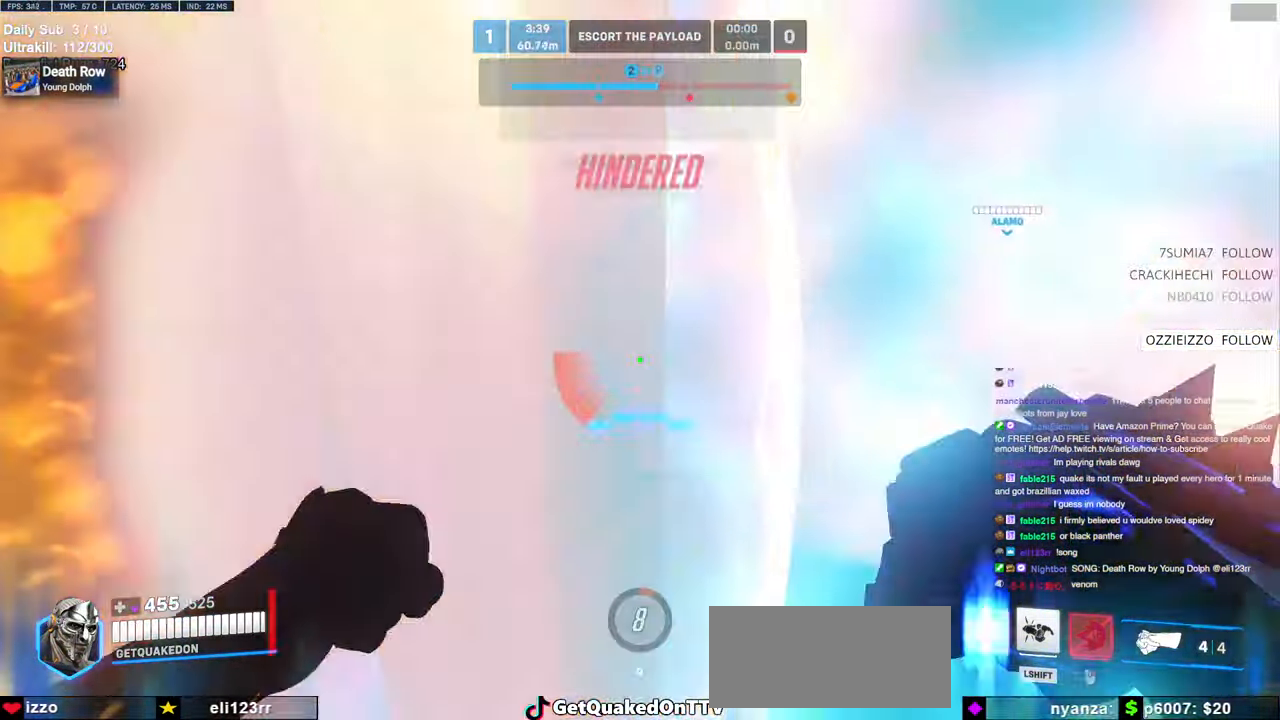
{"keys": ["d", "w"], "mouse": ["right"], "events": [[283, "d", "down"], [317, "w", "down"]]}
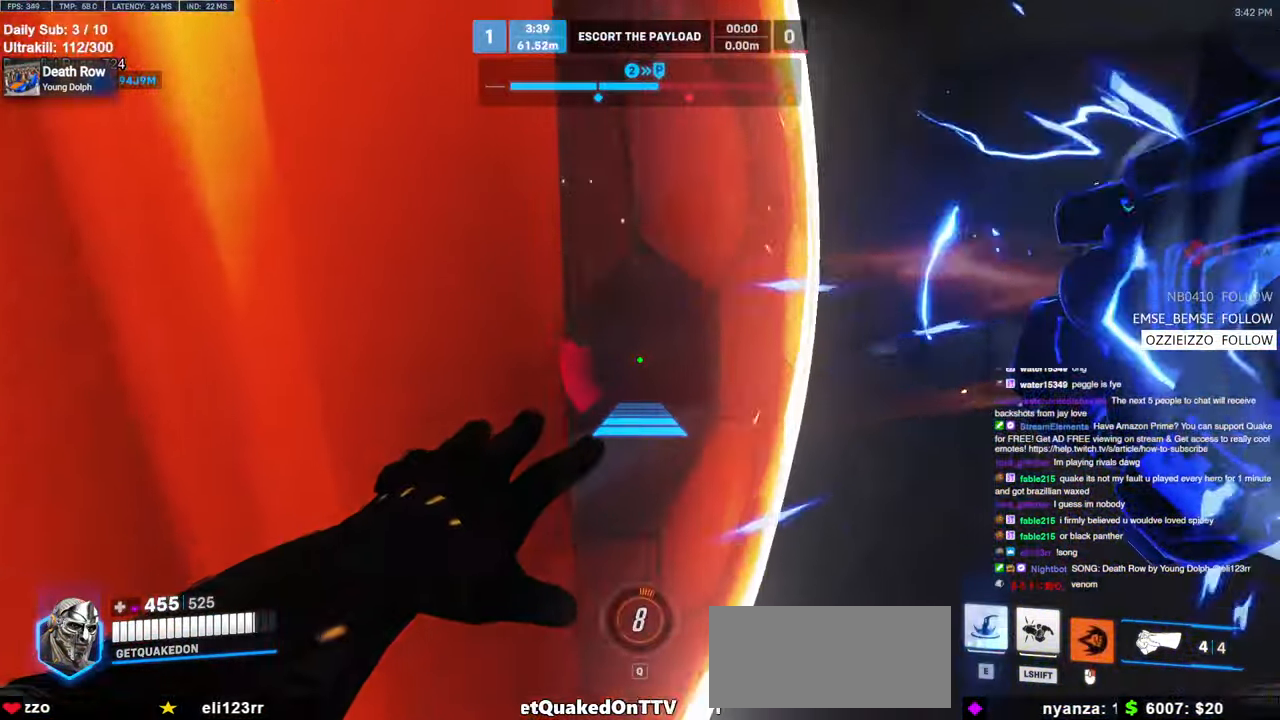
{"keys": ["d", "w"], "mouse": ["right"], "events": []}
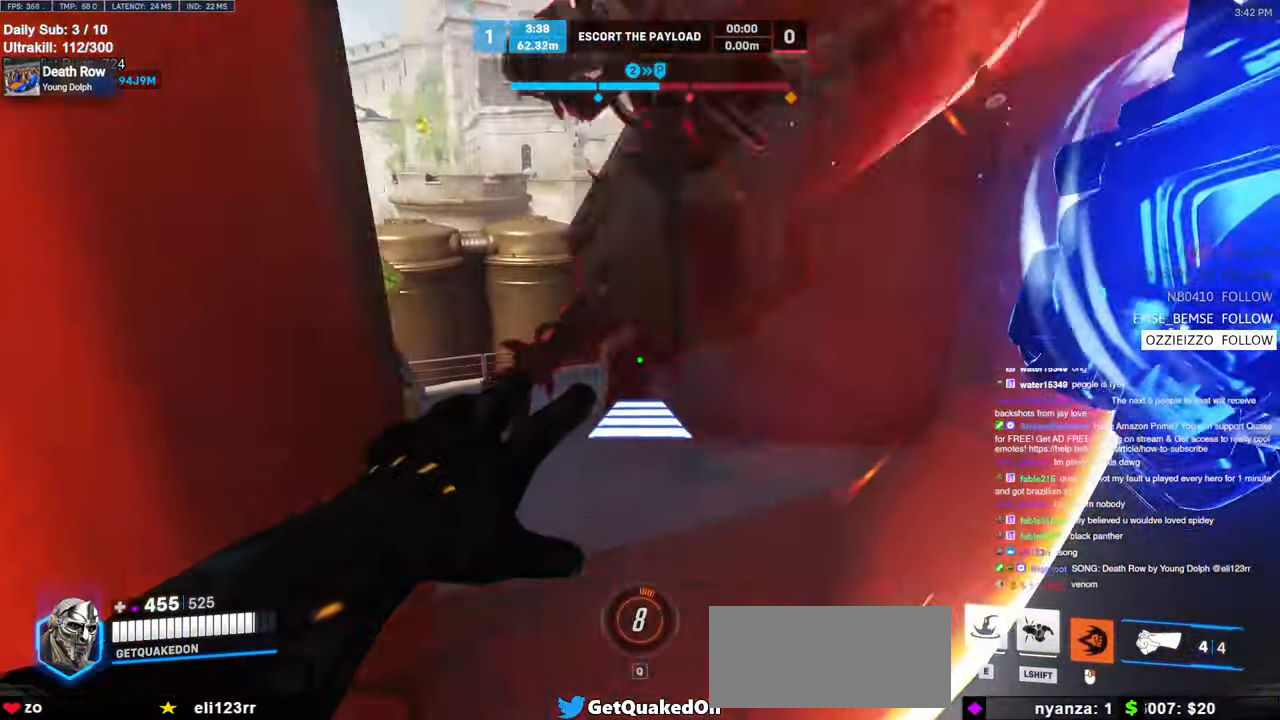
{"keys": ["d", "w"], "mouse": [], "events": [[500, "mouse_right", "up"]]}
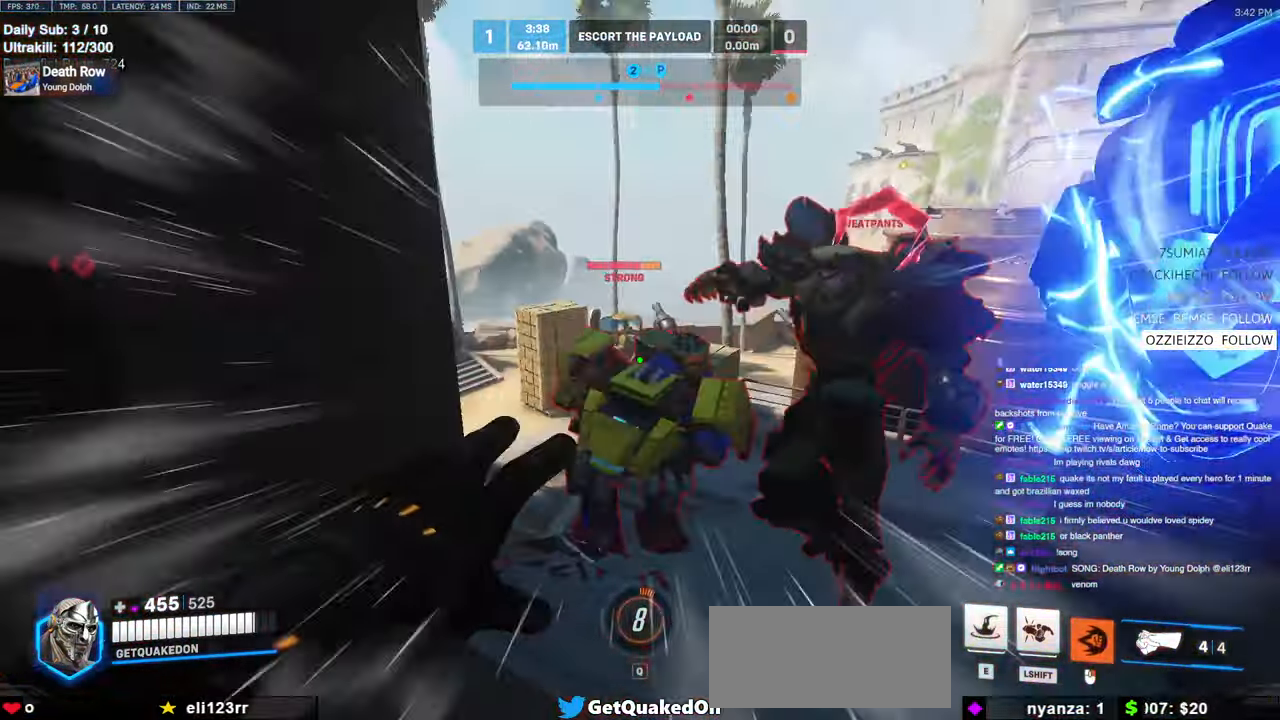
{"keys": ["s"], "mouse": ["left"], "events": [[33, "w", "up"], [133, "d", "up"], [317, "a", "down"], [367, "mouse_left", "down"], [417, "a", "up"], [417, "s", "down"]]}
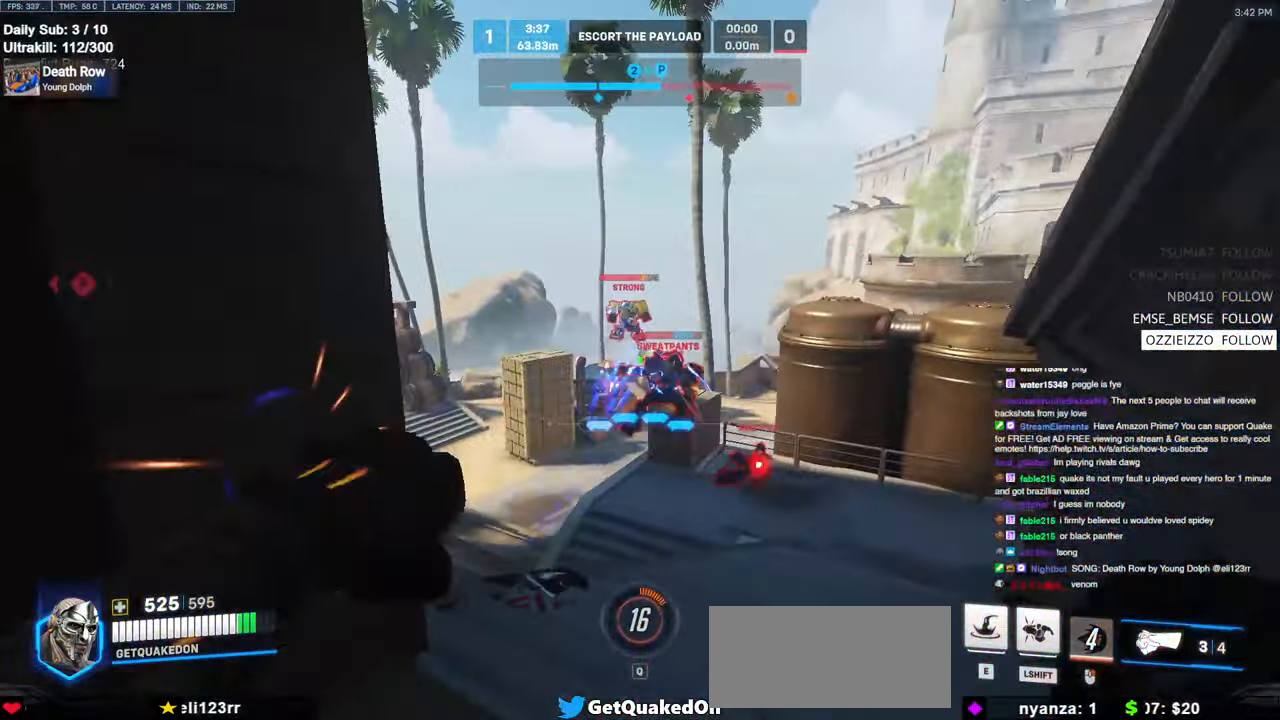
{"keys": ["a"], "mouse": [], "events": [[50, "a", "down"], [50, "mouse_left", "up"], [100, "a", "up"], [150, "a", "down"], [150, "s", "up"], [200, "mouse_left", "down"], [250, "a", "up"], [250, "d", "down"], [333, "mouse_left", "up"], [383, "a", "down"], [383, "d", "up"]]}
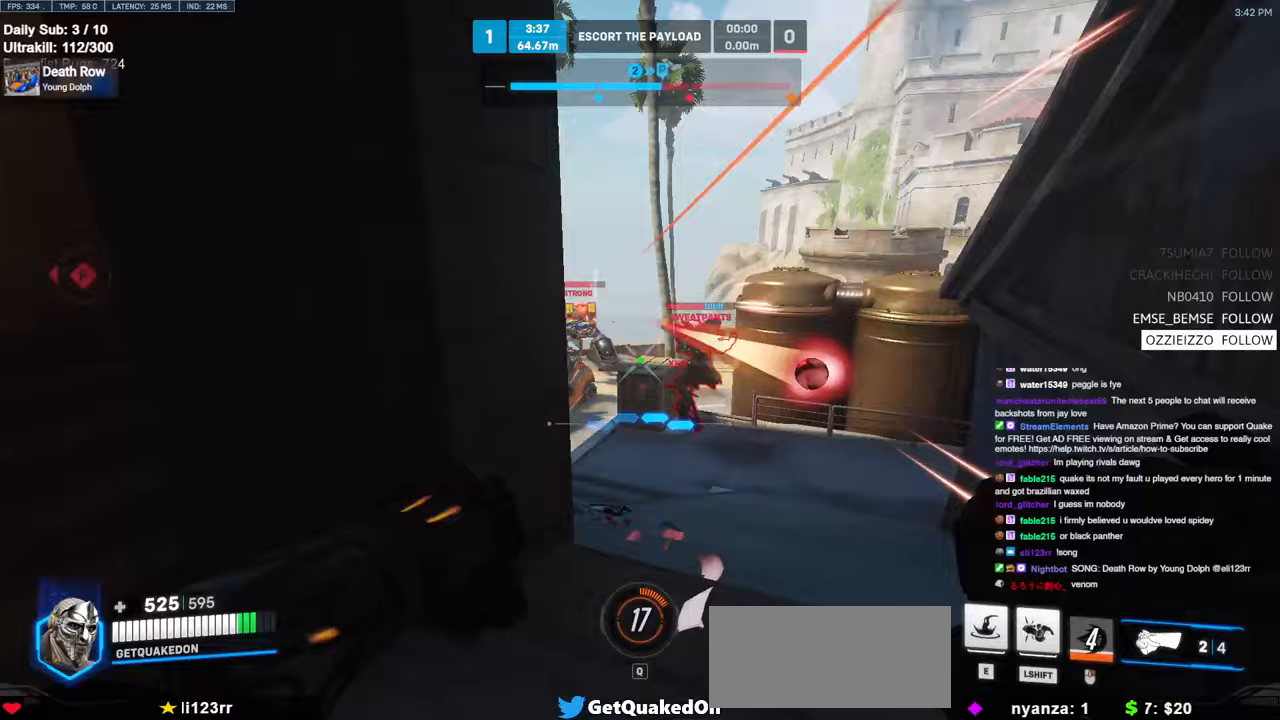
{"keys": ["d", "w"], "mouse": [], "events": [[17, "mouse_left", "down"], [167, "mouse_left", "up"], [350, "d", "down"], [400, "a", "up"], [500, "w", "down"]]}
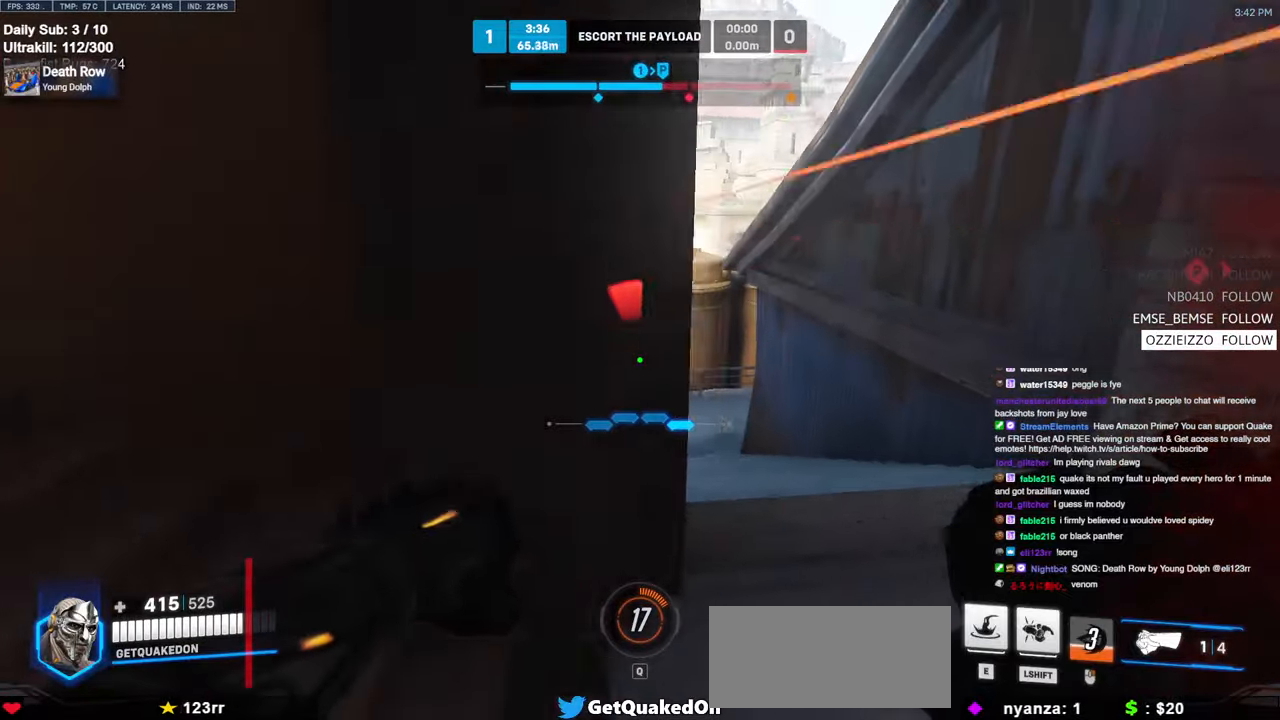
{"keys": ["d", "w"], "mouse": [], "events": [[33, "mouse_left", "down"], [133, "shift", "down"], [183, "mouse_left", "up"], [233, "shift", "up"]]}
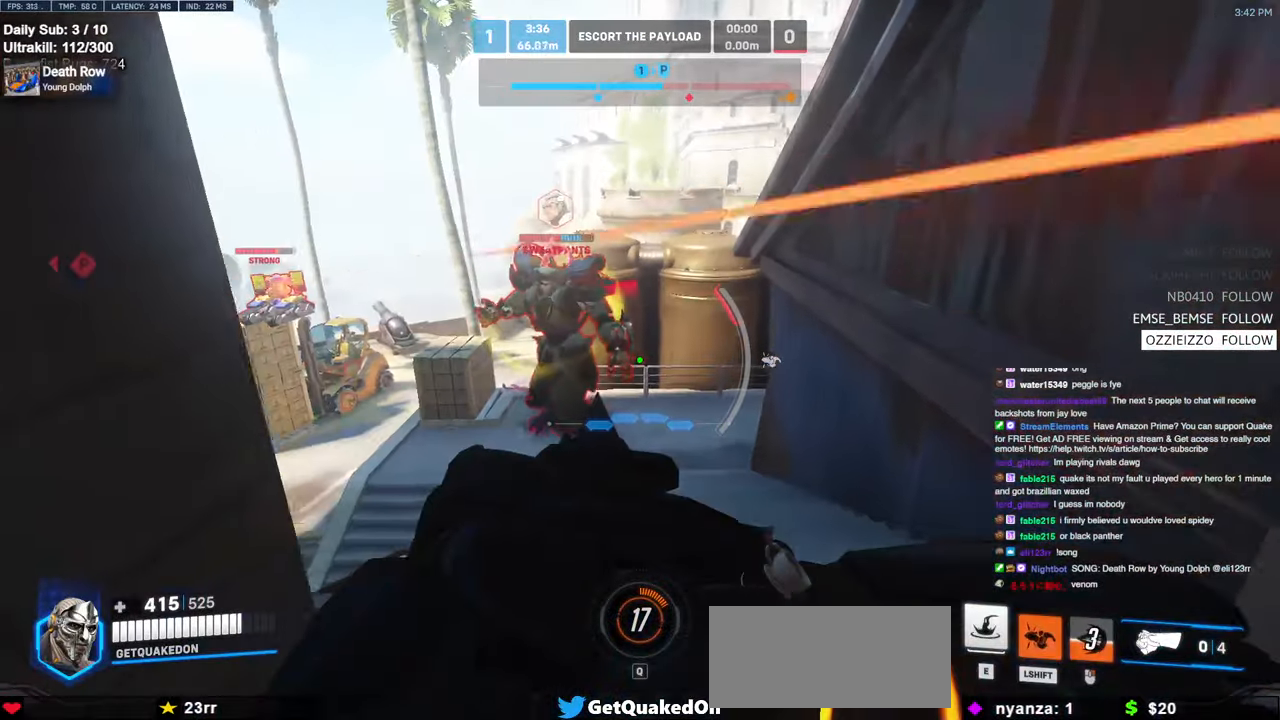
{"keys": [], "mouse": [], "events": [[100, "d", "up"], [100, "w", "up"], [250, "a", "down"], [250, "s", "down"], [333, "a", "up"], [333, "s", "up"], [383, "d", "down"], [483, "d", "up"]]}
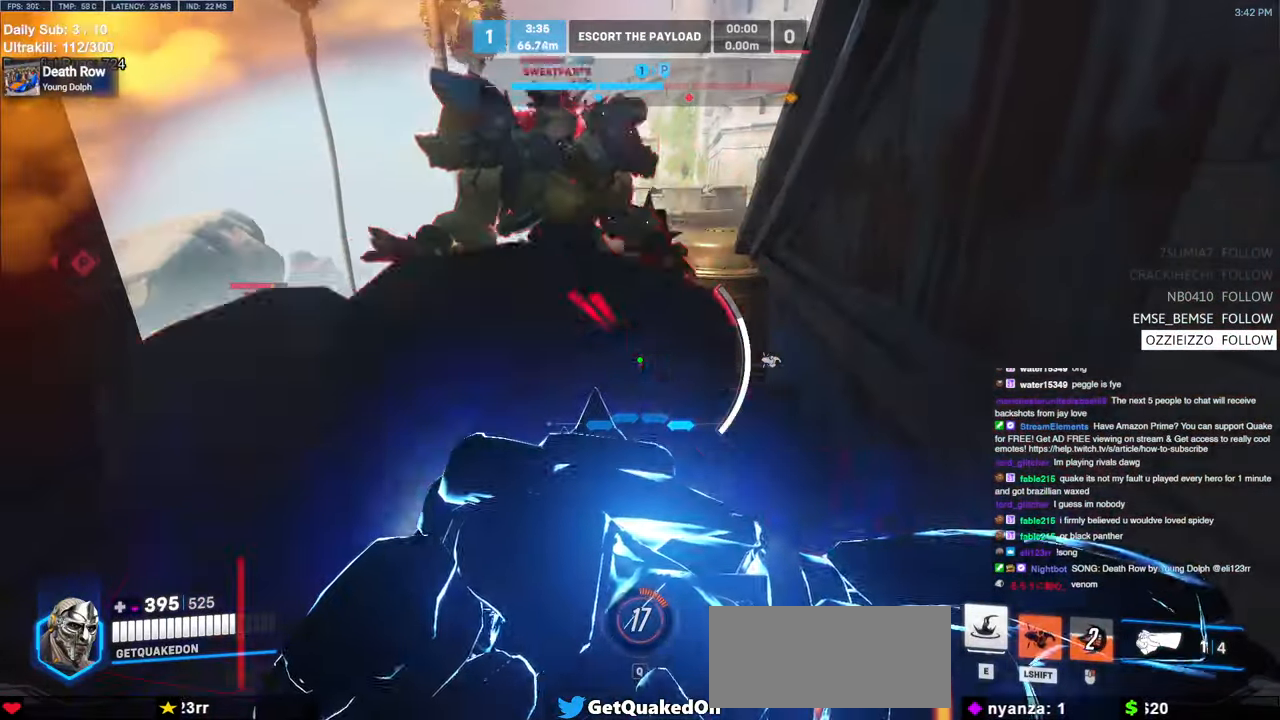
{"keys": ["a", "s"], "mouse": ["right"], "events": [[67, "a", "down"], [400, "s", "down"], [450, "mouse_right", "down"]]}
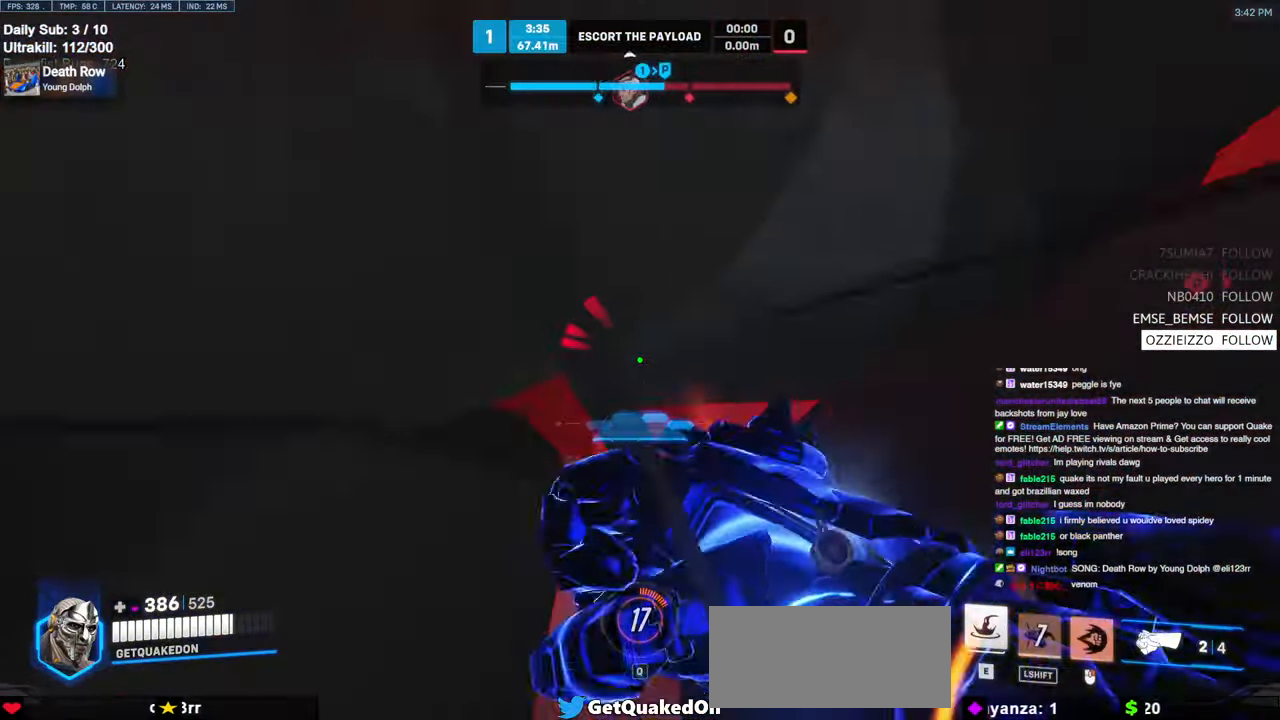
{"keys": ["a"], "mouse": [], "events": [[133, "mouse_right", "up"], [500, "s", "up"]]}